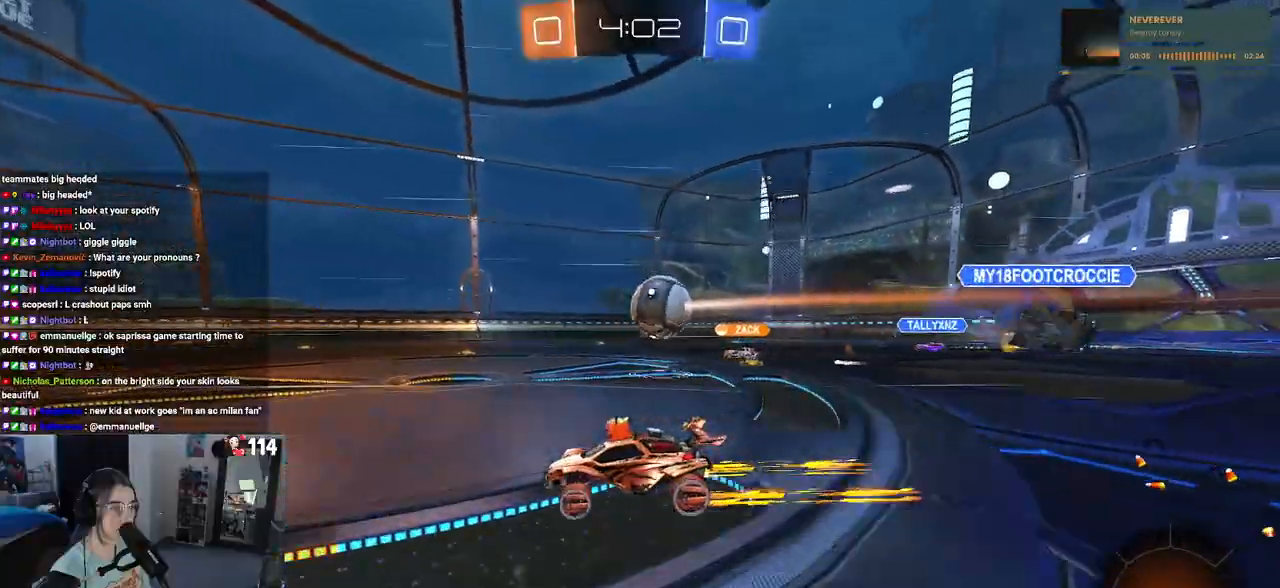
Gameplay with a controller (PlayStation layout); each line is a JSON object with the inputs held at the frame after it. "events" lists button and stick changes between this image and that frame as [ms after this image, input, new state], when the widget could be followed in between.
{"buttons": ["TRIANGLE", "R1", "R2"], "left_stick": "center", "right_stick": "center", "events": [[317, "left_stick", "right"], [450, "R1", "down"], [483, "TRIANGLE", "down"], [483, "left_stick", "center"]]}
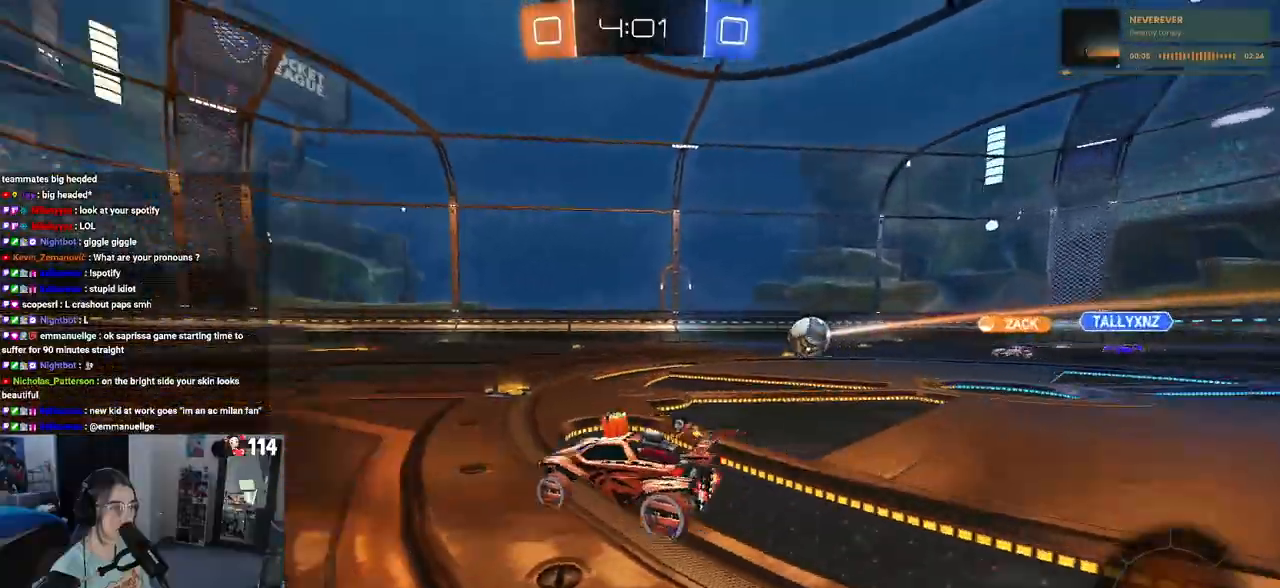
{"buttons": ["R2"], "left_stick": "center", "right_stick": "center", "events": [[83, "TRIANGLE", "up"], [150, "R1", "up"]]}
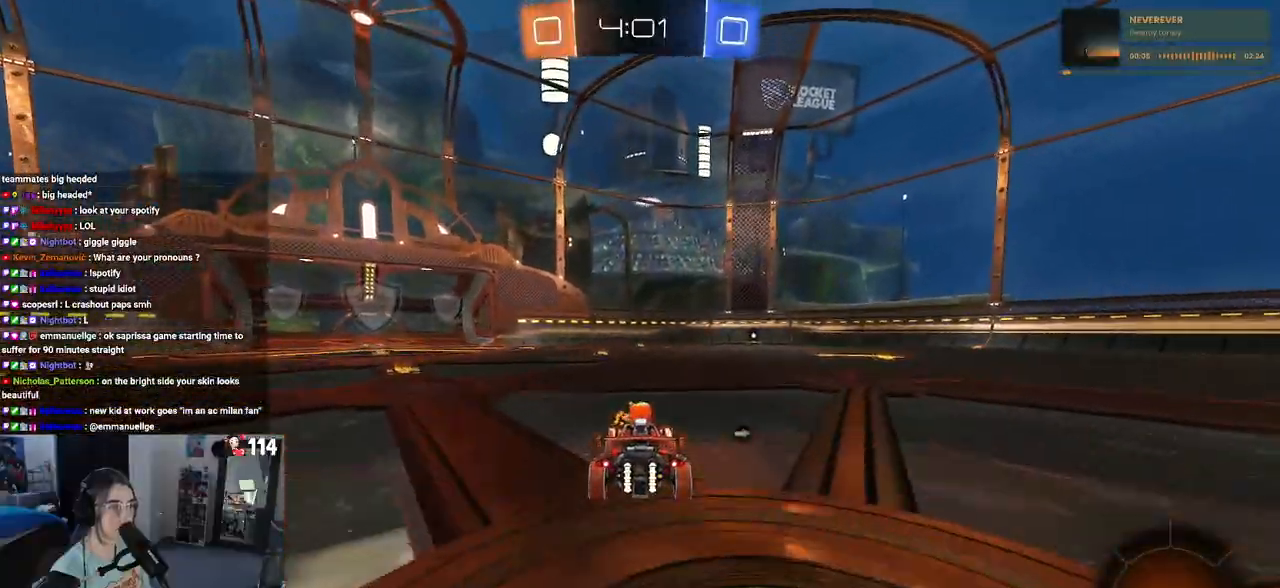
{"buttons": ["TRIANGLE", "R2"], "left_stick": "down", "right_stick": "center", "events": [[167, "CROSS", "down"], [200, "left_stick", "up-right"], [233, "CROSS", "up"], [300, "CROSS", "down"], [383, "CROSS", "up"], [383, "TRIANGLE", "down"], [383, "left_stick", "down"]]}
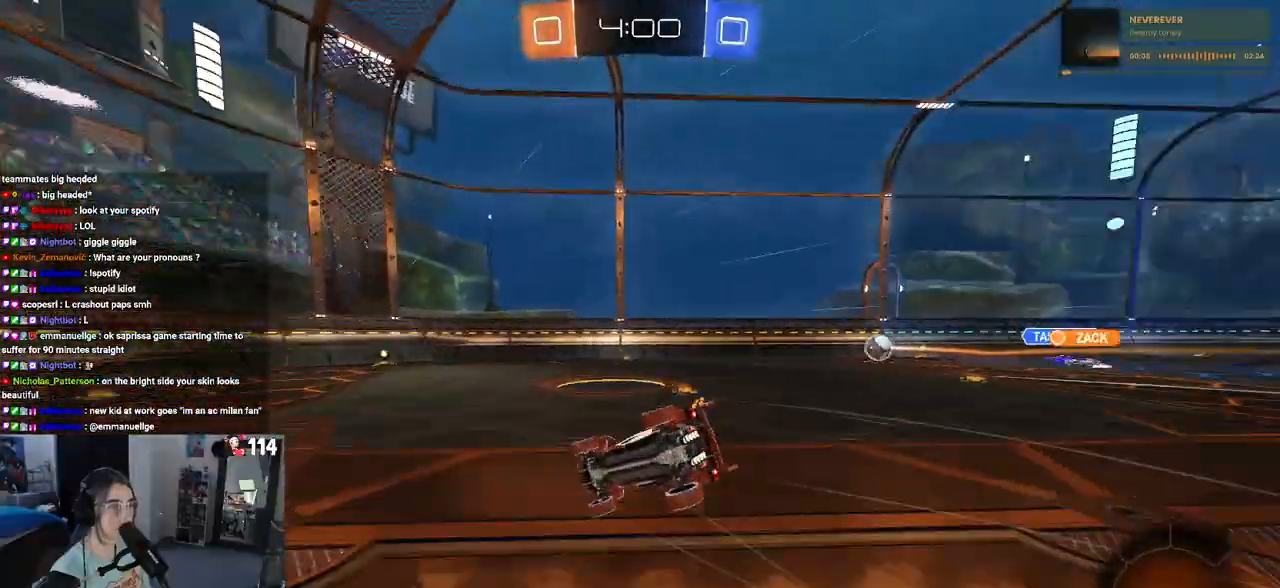
{"buttons": ["SQUARE", "R2"], "left_stick": "right", "right_stick": "center", "events": [[17, "TRIANGLE", "up"], [33, "left_stick", "down-right"], [217, "SQUARE", "down"], [217, "left_stick", "right"]]}
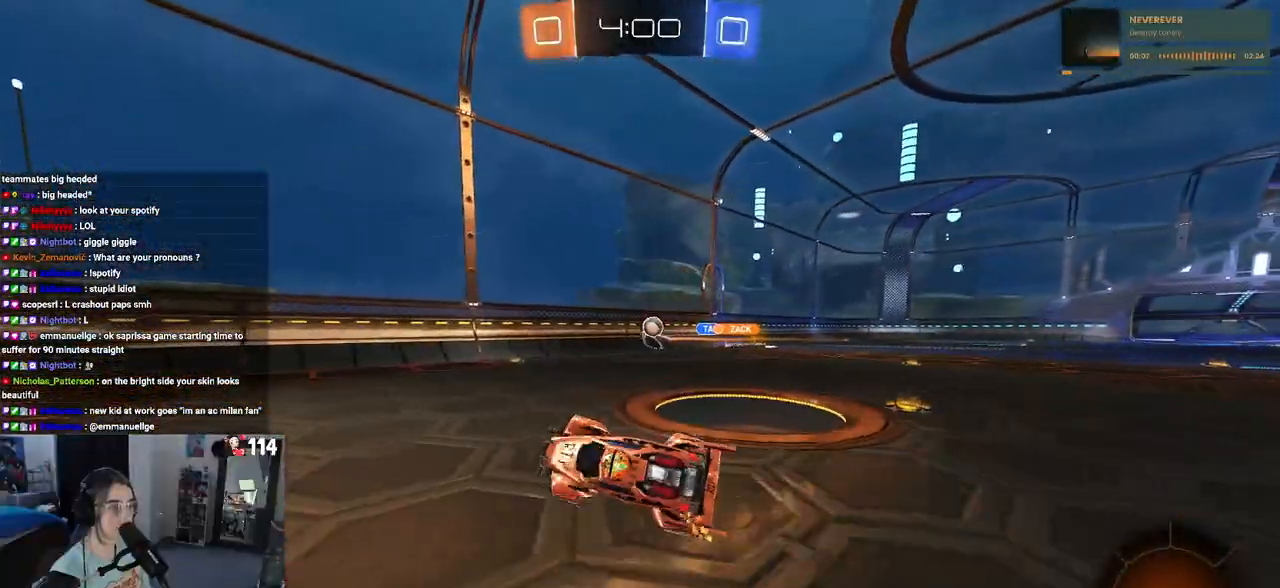
{"buttons": ["R2"], "left_stick": "center", "right_stick": "center", "events": [[133, "SQUARE", "up"], [350, "left_stick", "center"]]}
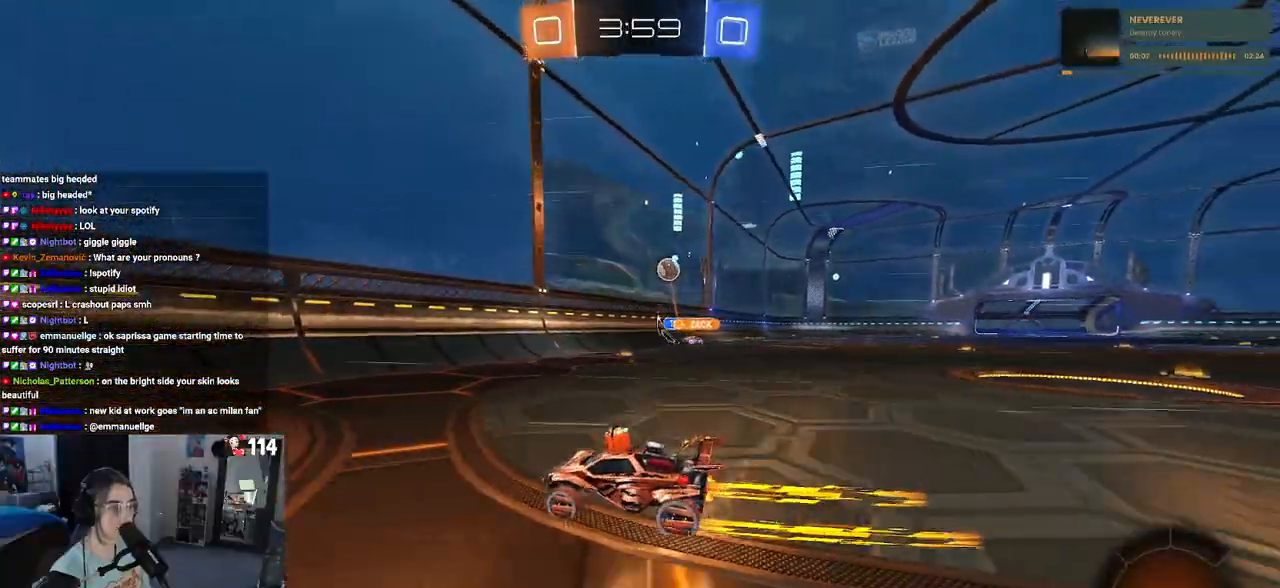
{"buttons": ["R2"], "left_stick": "left", "right_stick": "center", "events": [[33, "L2", "down"], [100, "left_stick", "left"], [317, "SQUARE", "down"], [367, "L2", "up"], [417, "SQUARE", "up"]]}
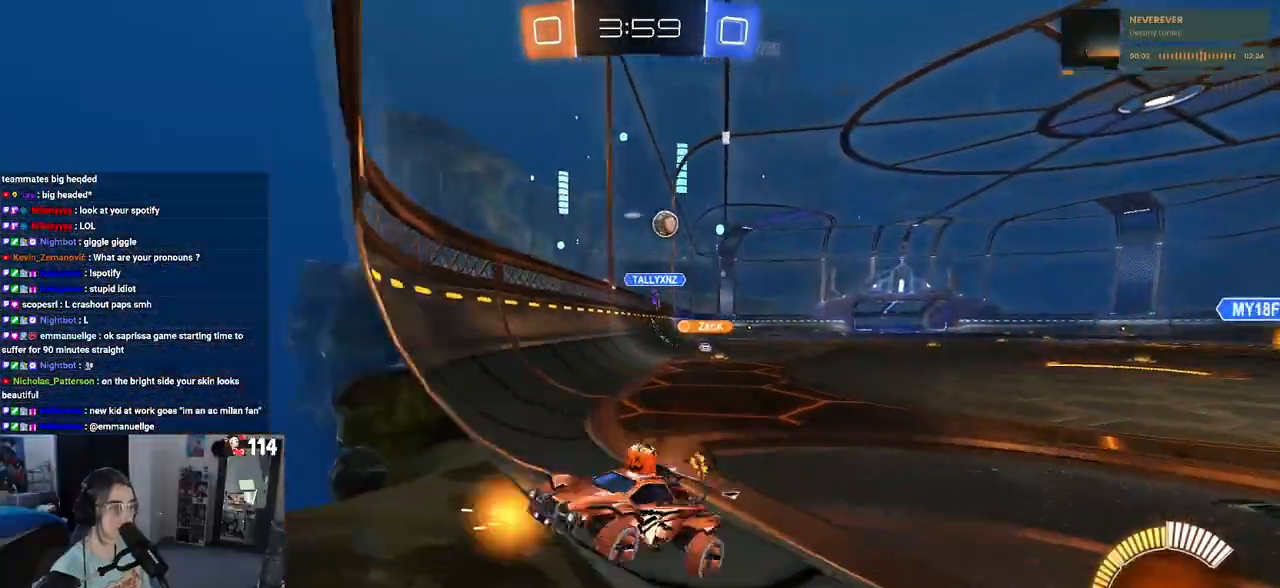
{"buttons": ["L2", "R2"], "left_stick": "center", "right_stick": "center", "events": [[400, "L2", "down"], [417, "left_stick", "center"]]}
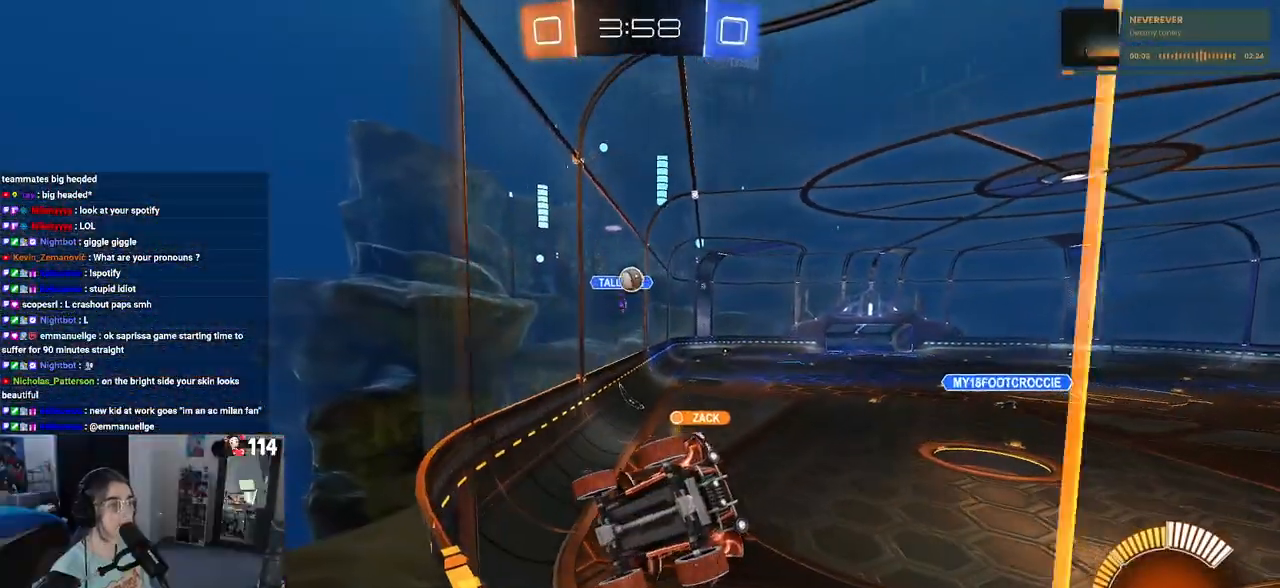
{"buttons": ["R2"], "left_stick": "center", "right_stick": "center", "events": [[83, "left_stick", "down-right"], [100, "L2", "up"], [417, "left_stick", "center"]]}
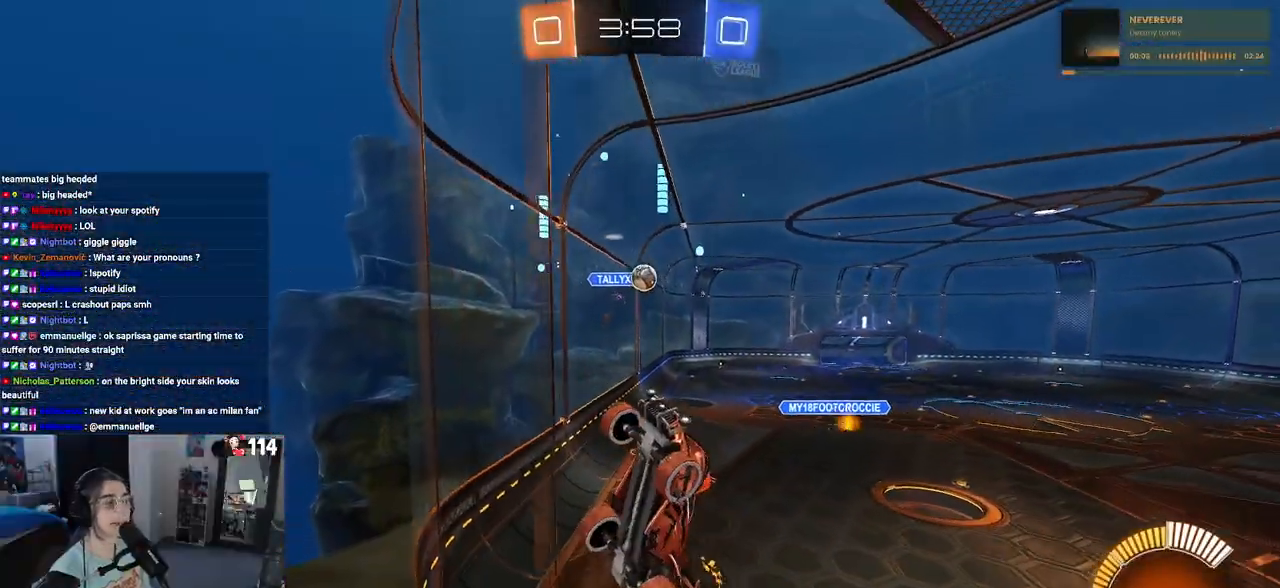
{"buttons": ["R2"], "left_stick": "left", "right_stick": "center", "events": [[50, "left_stick", "right"], [167, "left_stick", "center"], [250, "left_stick", "left"], [317, "SQUARE", "down"], [433, "SQUARE", "up"]]}
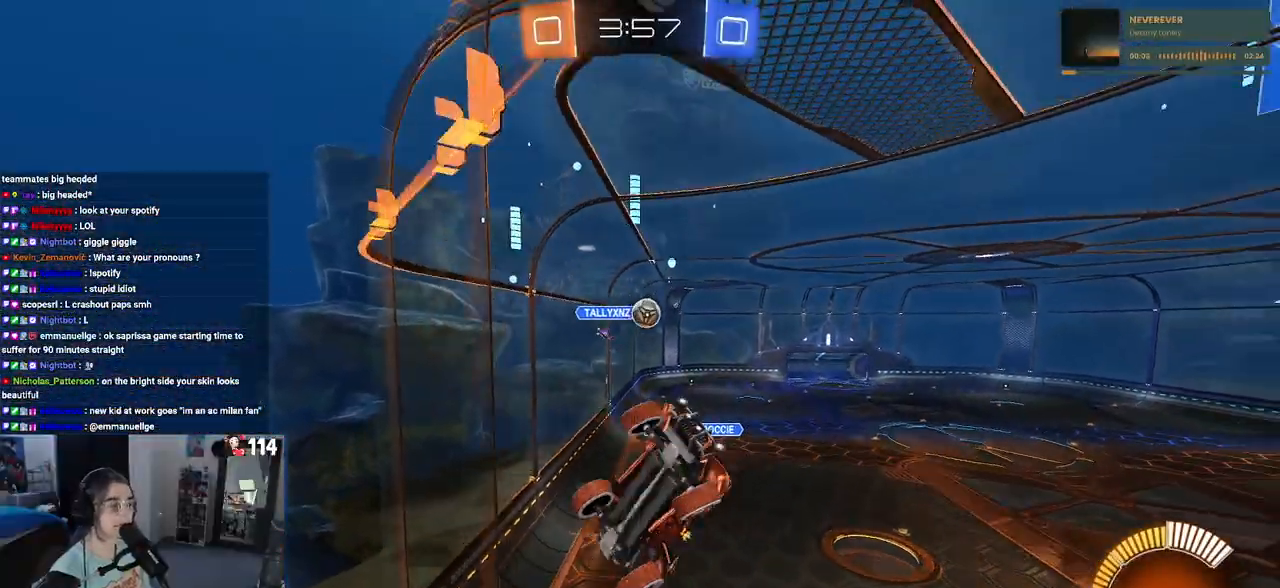
{"buttons": ["R2"], "left_stick": "center", "right_stick": "center", "events": [[367, "left_stick", "center"]]}
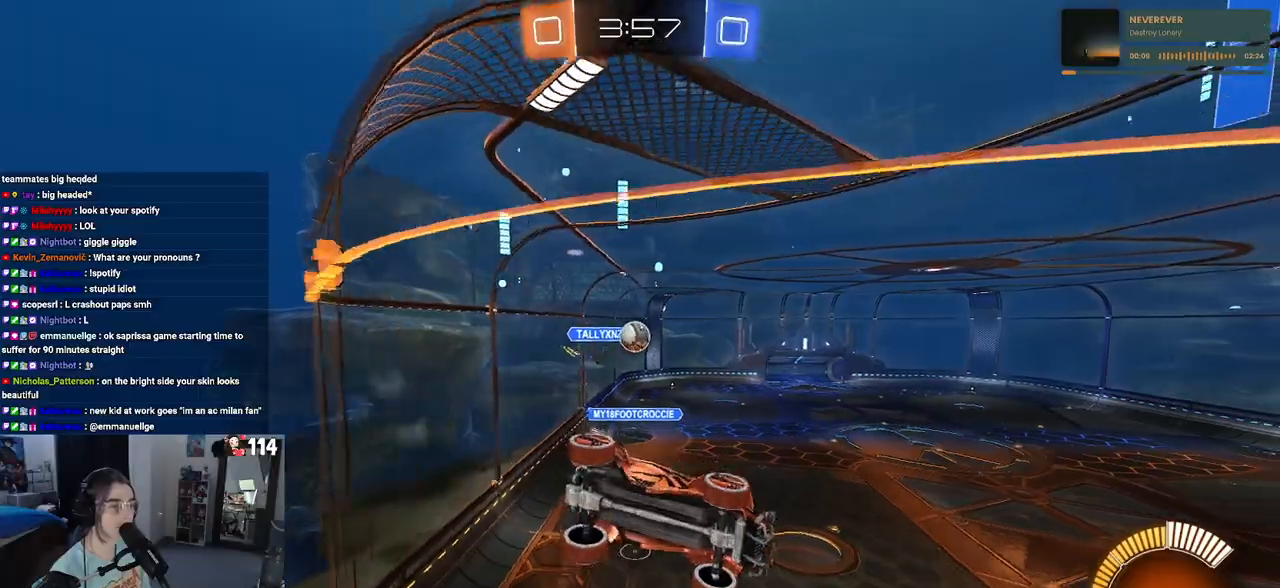
{"buttons": ["R2"], "left_stick": "center", "right_stick": "center", "events": [[300, "left_stick", "left"], [467, "left_stick", "center"]]}
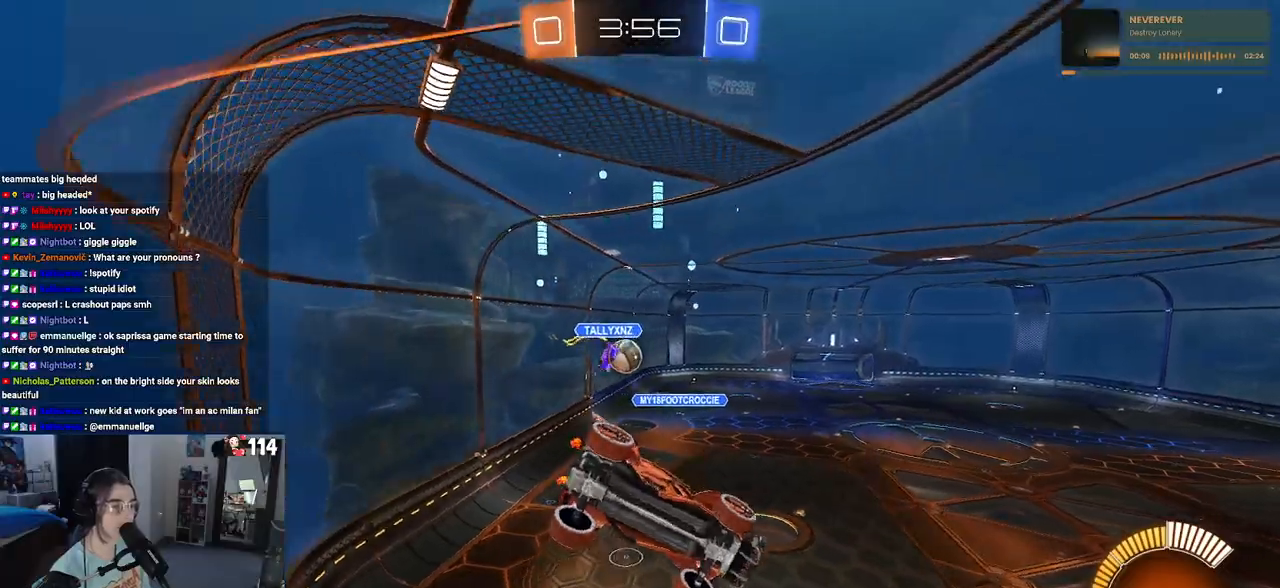
{"buttons": ["CROSS", "L2", "R2"], "left_stick": "down", "right_stick": "center", "events": [[83, "R2", "up"], [100, "L2", "down"], [133, "R2", "down"], [167, "left_stick", "left"], [233, "L2", "up"], [317, "left_stick", "down-left"], [367, "L2", "down"], [383, "CROSS", "down"], [467, "left_stick", "down"]]}
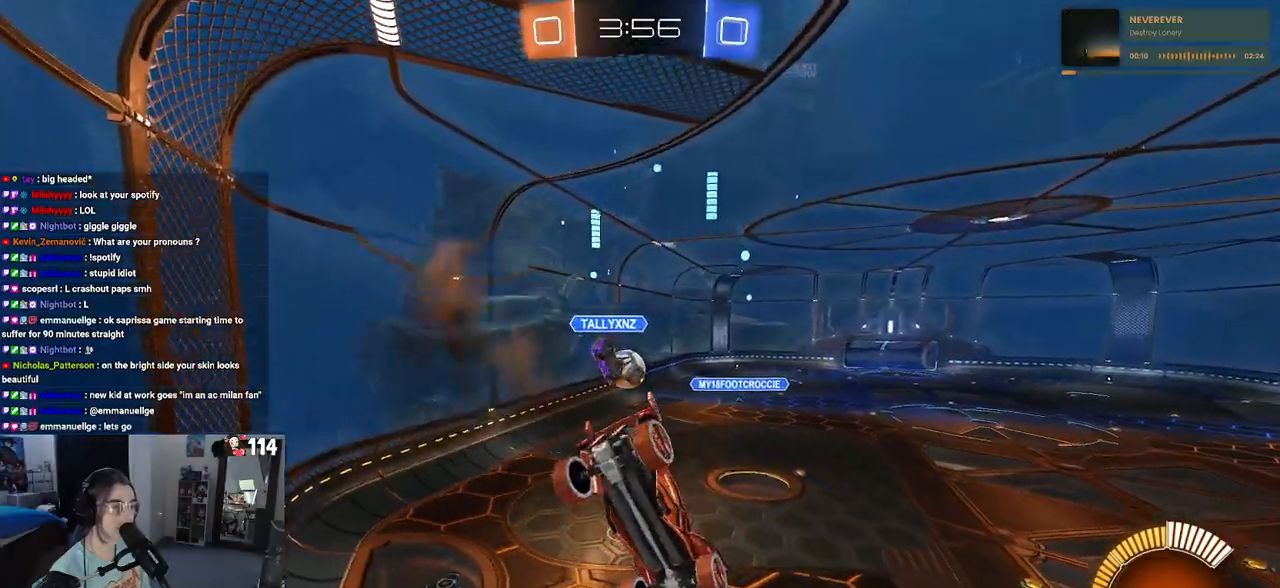
{"buttons": ["R2"], "left_stick": "up-left", "right_stick": "center", "events": [[50, "CROSS", "up"], [283, "L2", "up"], [450, "left_stick", "up-left"]]}
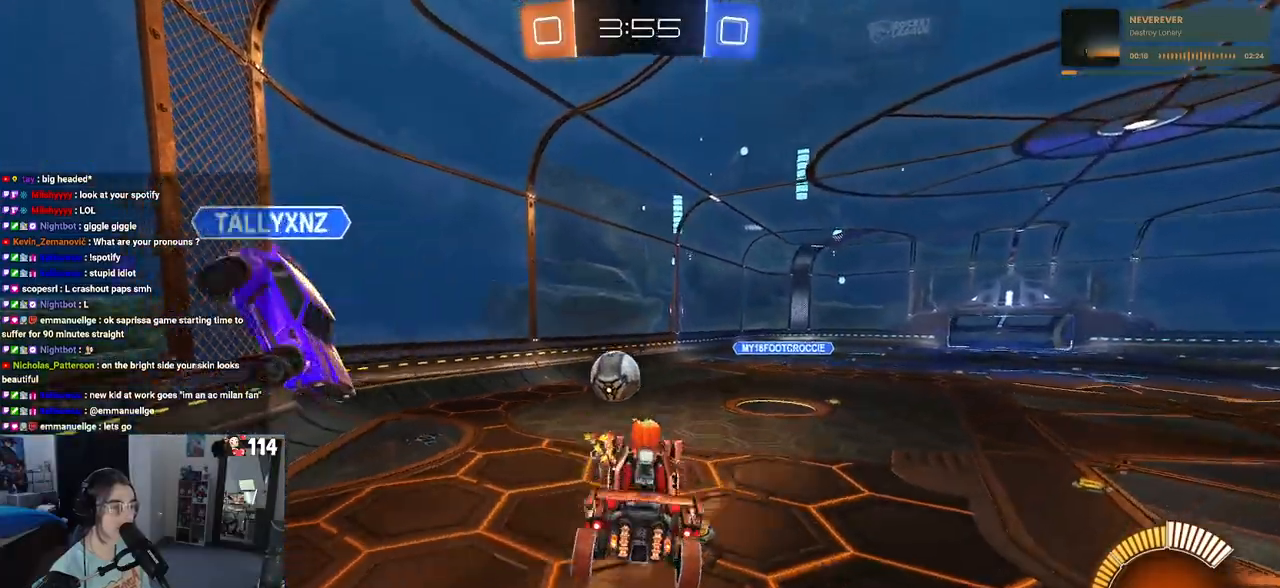
{"buttons": ["L2", "R2"], "left_stick": "center", "right_stick": "center", "events": [[183, "CROSS", "down"], [300, "CROSS", "up"], [333, "L2", "down"], [350, "left_stick", "center"]]}
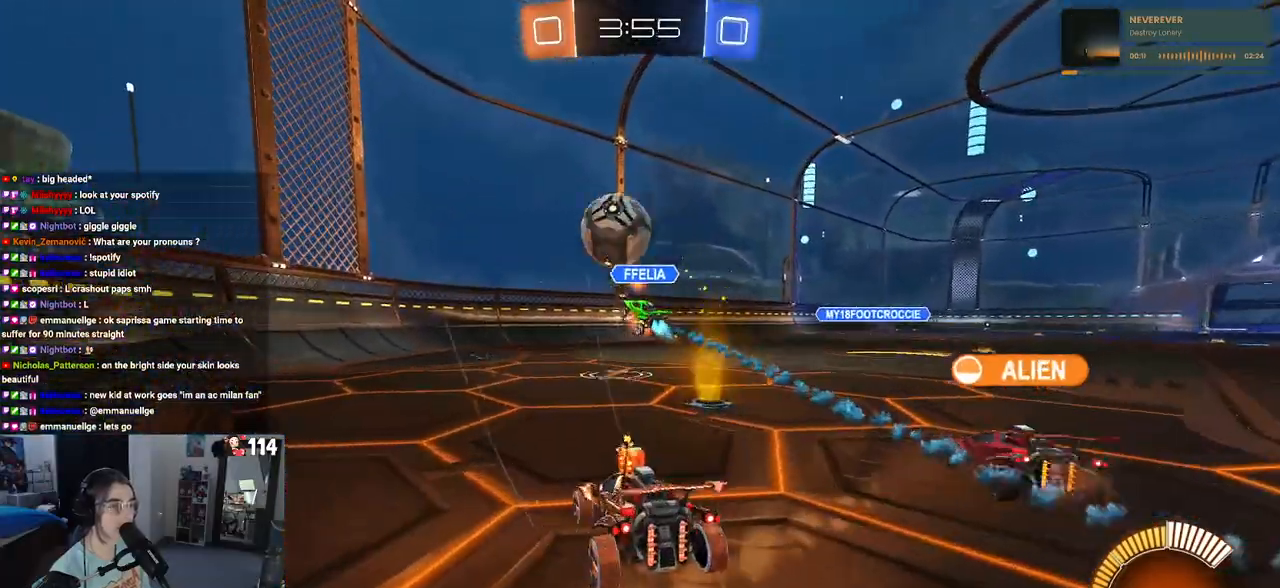
{"buttons": ["R2"], "left_stick": "right", "right_stick": "center", "events": [[83, "L2", "up"], [383, "left_stick", "right"]]}
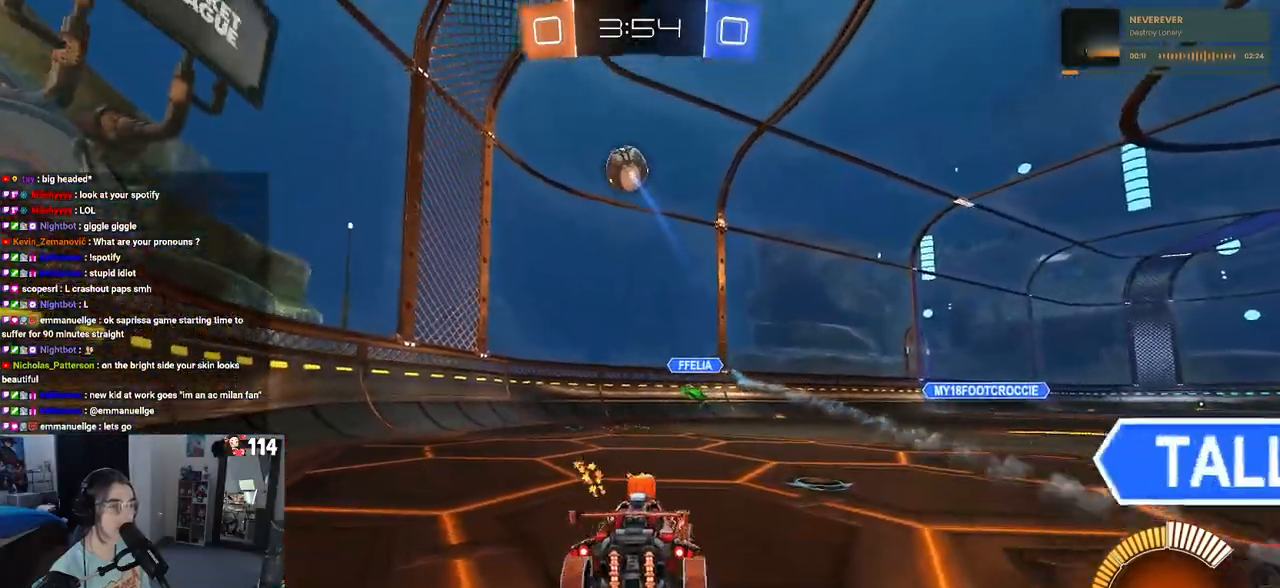
{"buttons": ["R1", "R2"], "left_stick": "center", "right_stick": "center", "events": [[17, "left_stick", "center"], [233, "R1", "down"]]}
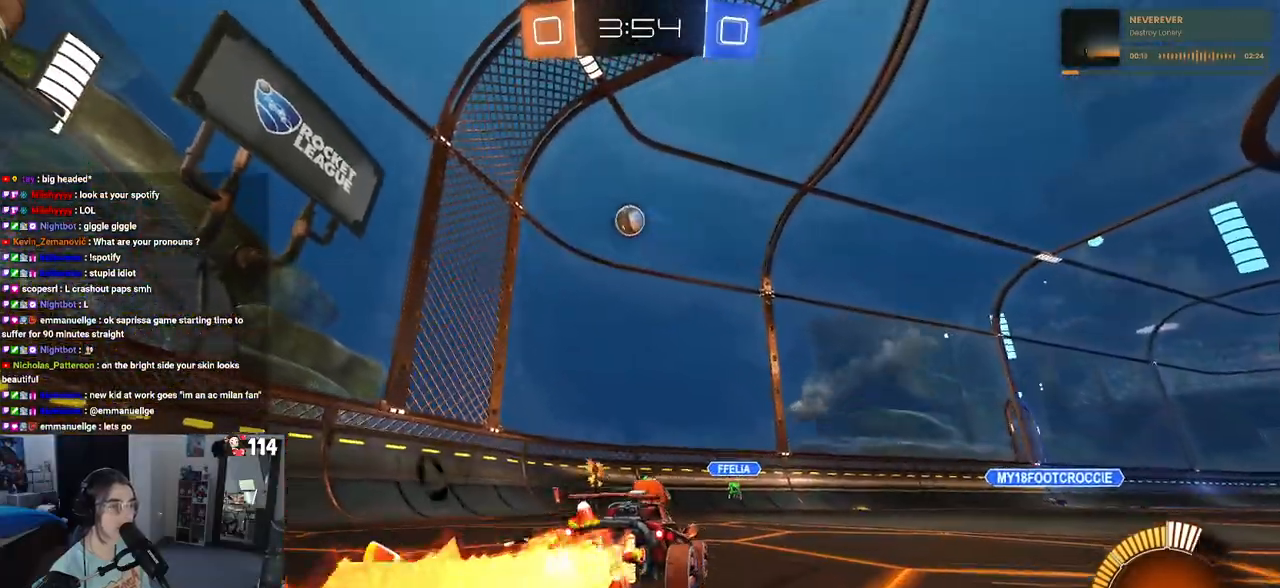
{"buttons": ["L2", "R2"], "left_stick": "down-right", "right_stick": "center", "events": [[233, "R1", "up"], [400, "left_stick", "down-right"], [467, "L2", "down"]]}
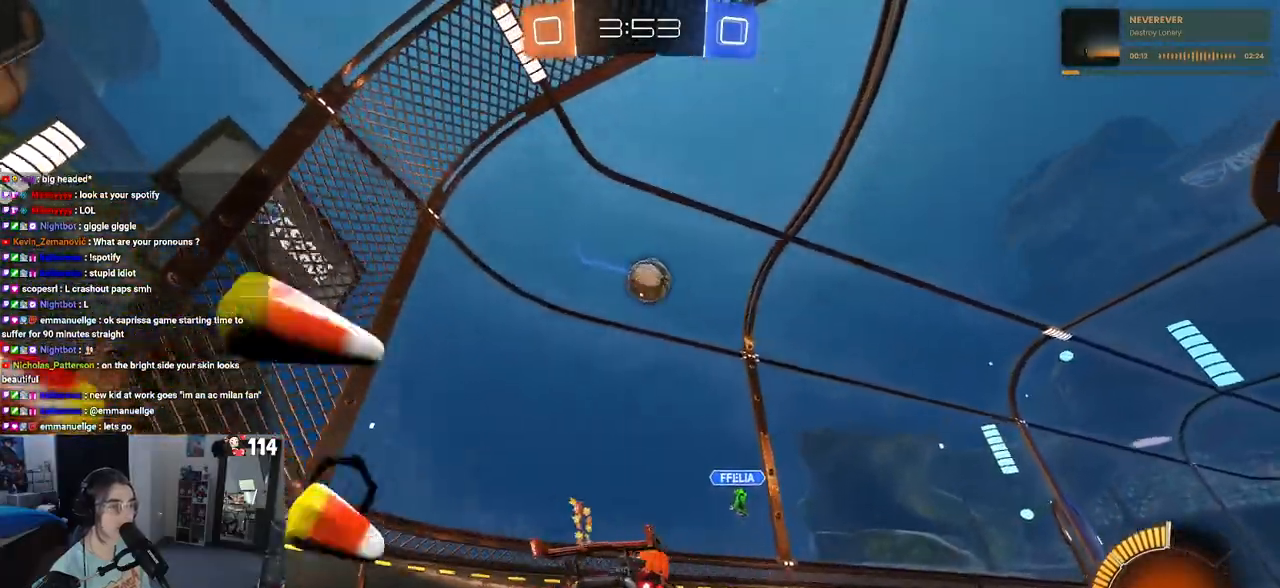
{"buttons": ["R1", "R2"], "left_stick": "center", "right_stick": "center", "events": [[167, "L2", "up"], [183, "left_stick", "center"], [250, "left_stick", "down-right"], [267, "R1", "down"], [283, "CROSS", "down"], [467, "left_stick", "center"], [483, "CROSS", "up"]]}
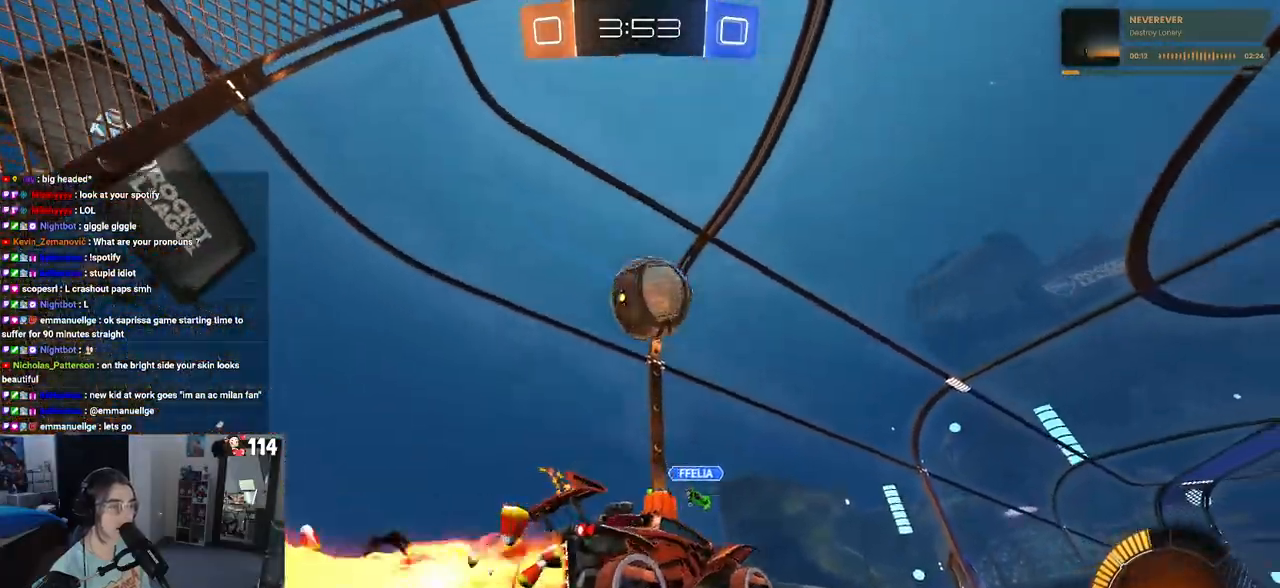
{"buttons": ["R2"], "left_stick": "center", "right_stick": "center", "events": [[117, "CROSS", "down"], [167, "left_stick", "down"], [233, "R1", "up"], [283, "CROSS", "up"], [367, "left_stick", "center"]]}
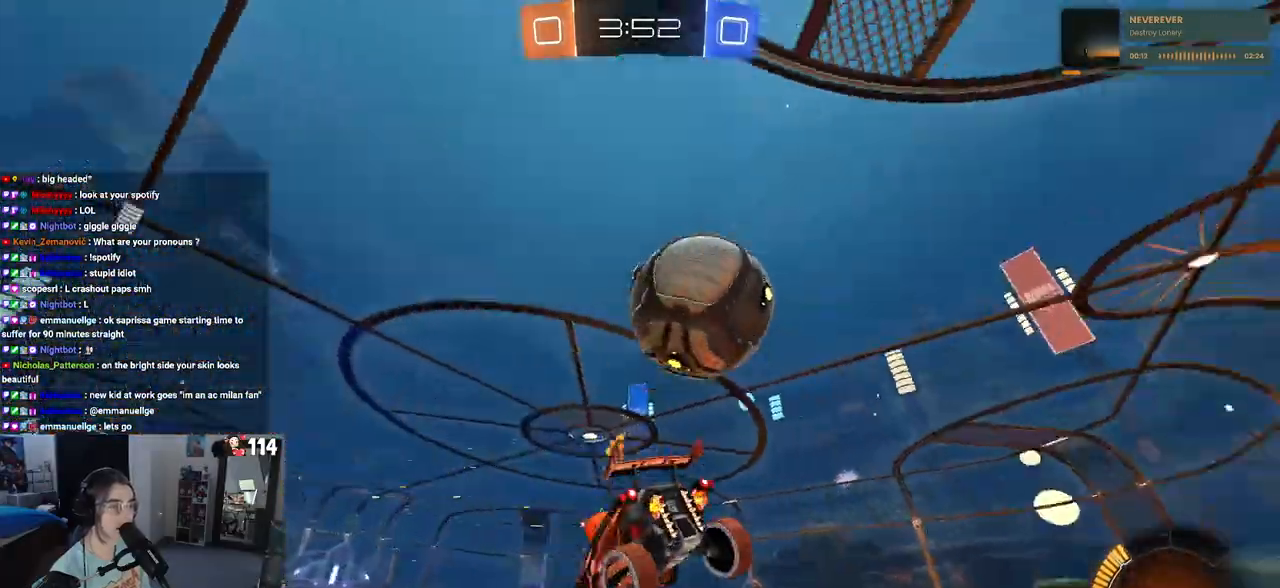
{"buttons": ["R2"], "left_stick": "down", "right_stick": "center", "events": [[17, "left_stick", "up"], [167, "left_stick", "left"], [267, "left_stick", "down-left"], [467, "left_stick", "down"]]}
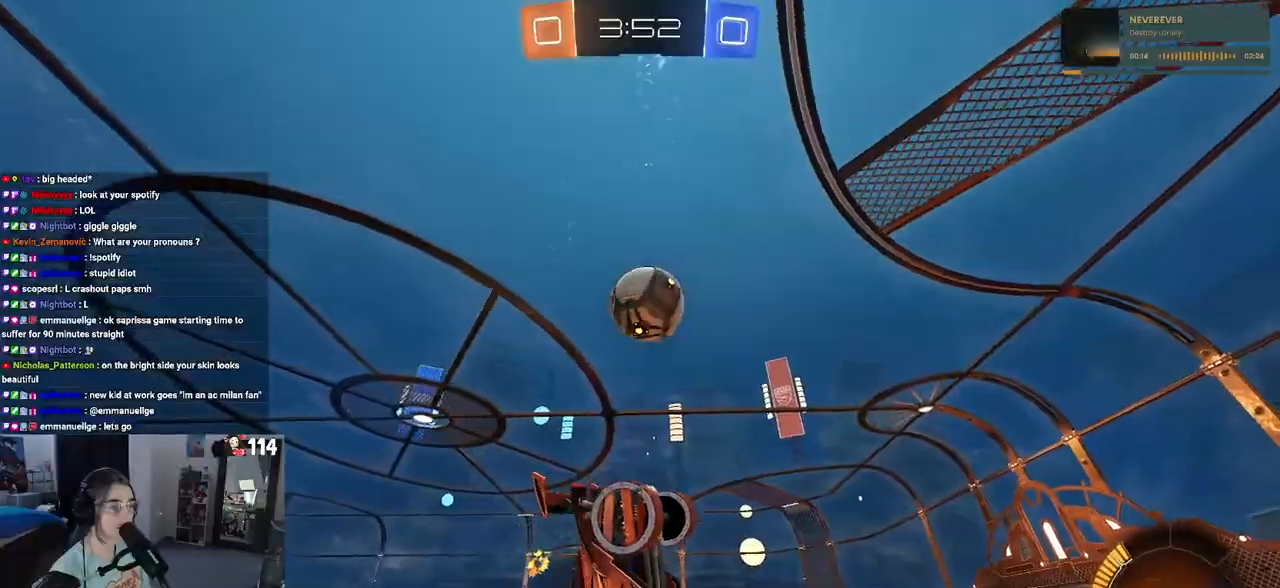
{"buttons": ["SQUARE", "R2"], "left_stick": "left", "right_stick": "center", "events": [[283, "left_stick", "center"], [433, "left_stick", "left"], [500, "SQUARE", "down"]]}
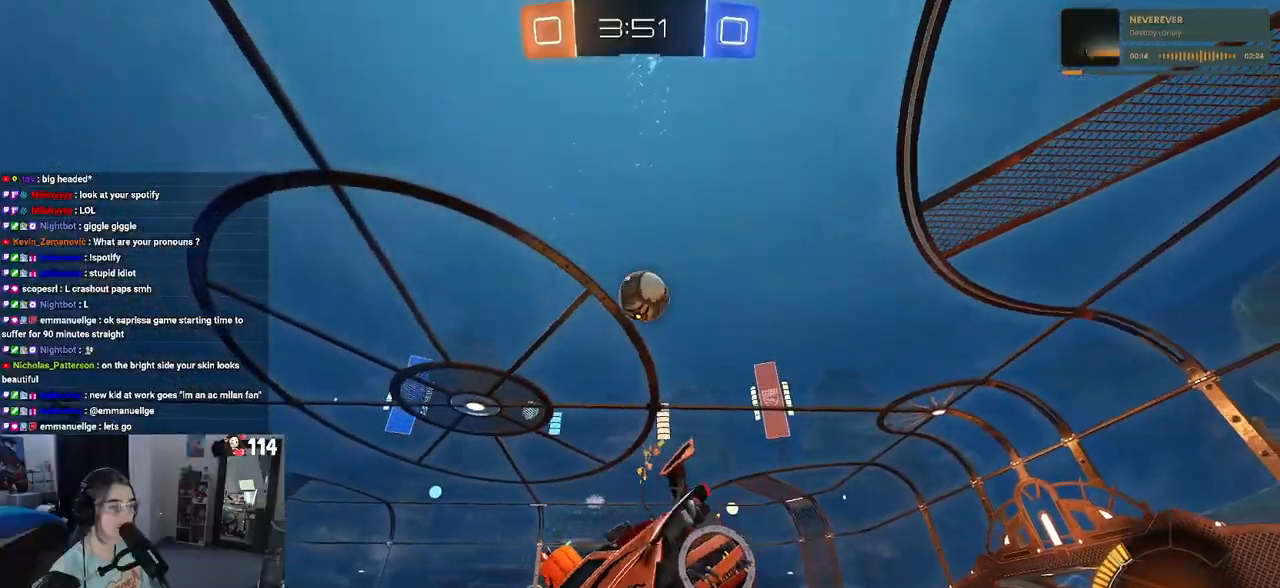
{"buttons": ["R2"], "left_stick": "right", "right_stick": "center", "events": [[100, "SQUARE", "up"], [117, "left_stick", "center"], [233, "left_stick", "right"]]}
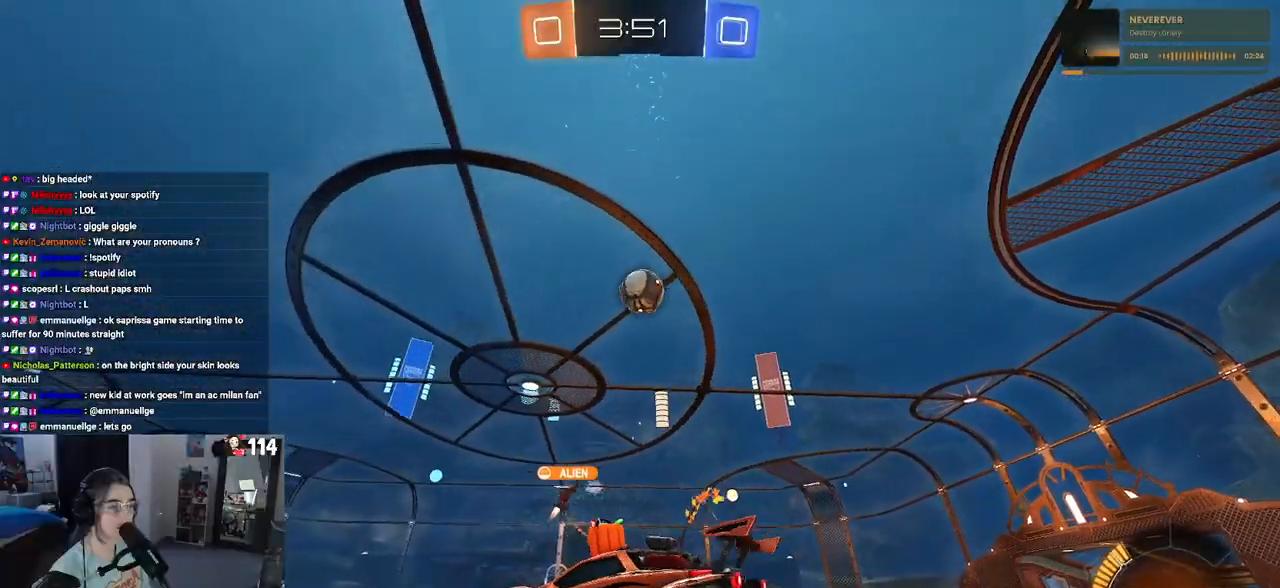
{"buttons": ["R2"], "left_stick": "left", "right_stick": "center", "events": [[17, "left_stick", "center"], [67, "left_stick", "left"]]}
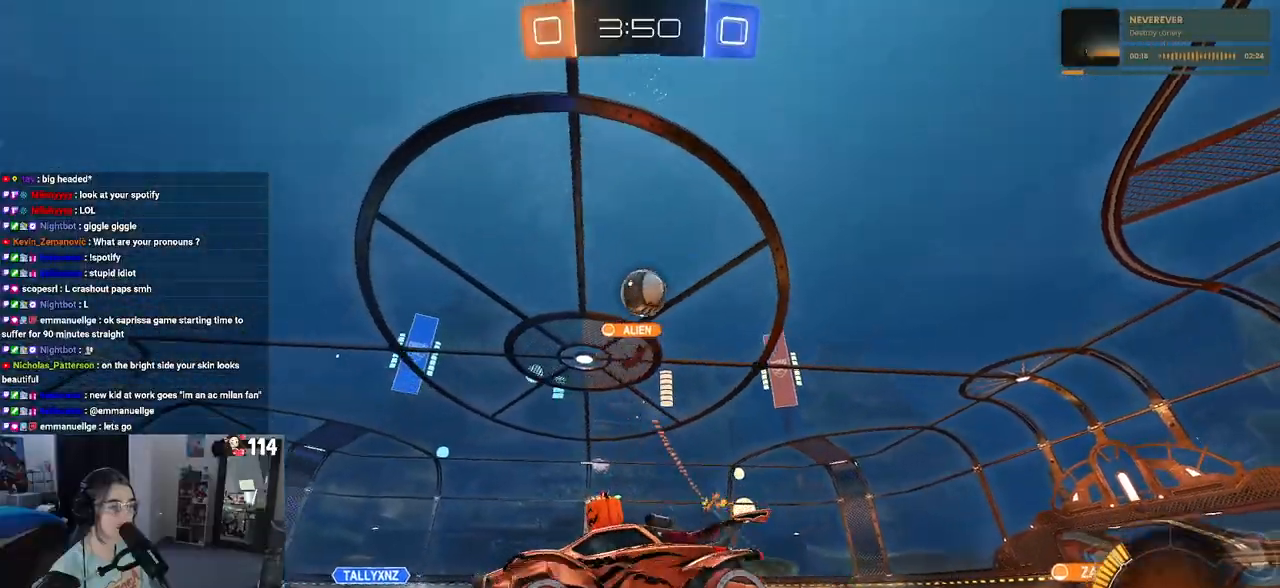
{"buttons": ["R2"], "left_stick": "down-right", "right_stick": "center", "events": [[17, "left_stick", "center"], [400, "left_stick", "down-right"]]}
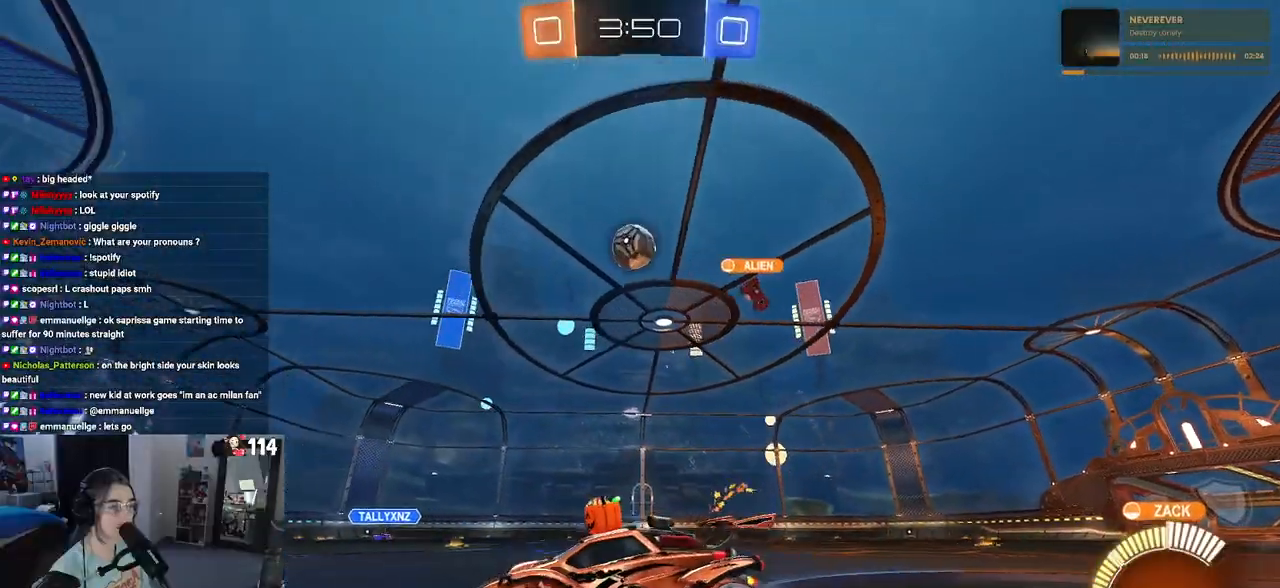
{"buttons": ["CROSS", "L1", "R1", "R2"], "left_stick": "down-right", "right_stick": "center", "events": [[200, "CROSS", "down"], [267, "R1", "down"], [350, "CROSS", "up"], [350, "left_stick", "center"], [383, "CROSS", "down"], [417, "left_stick", "down"], [483, "L1", "down"], [500, "left_stick", "down-right"]]}
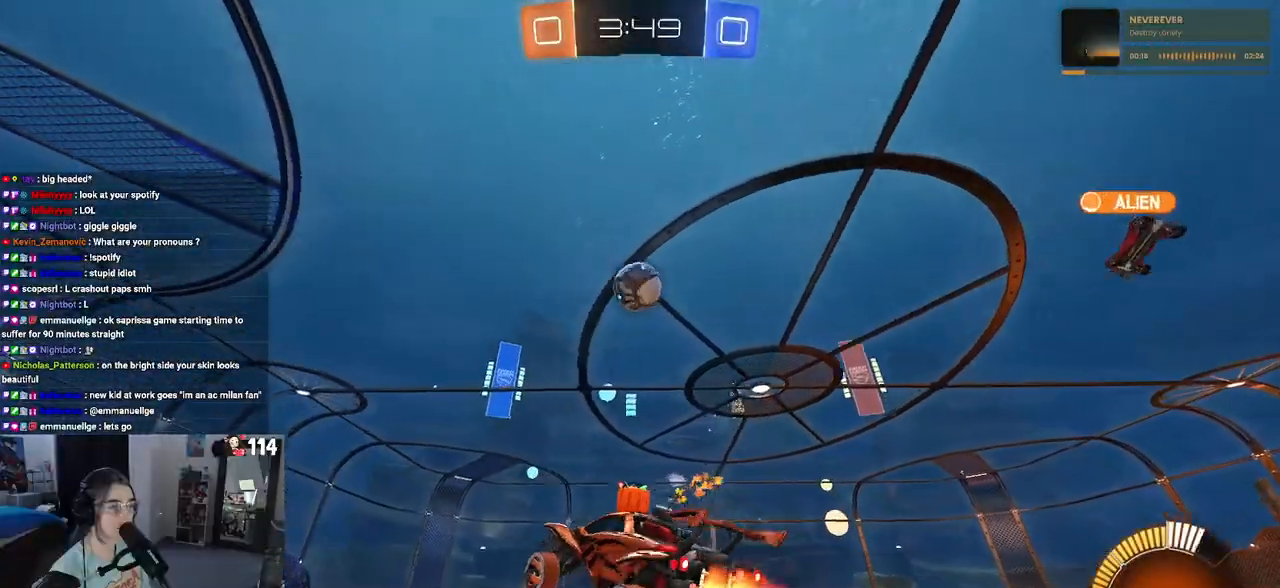
{"buttons": ["L1", "R1", "R2"], "left_stick": "left", "right_stick": "center", "events": [[100, "CROSS", "up"], [133, "R1", "up"], [133, "left_stick", "up-right"], [233, "R1", "down"], [333, "left_stick", "up-left"], [500, "left_stick", "left"]]}
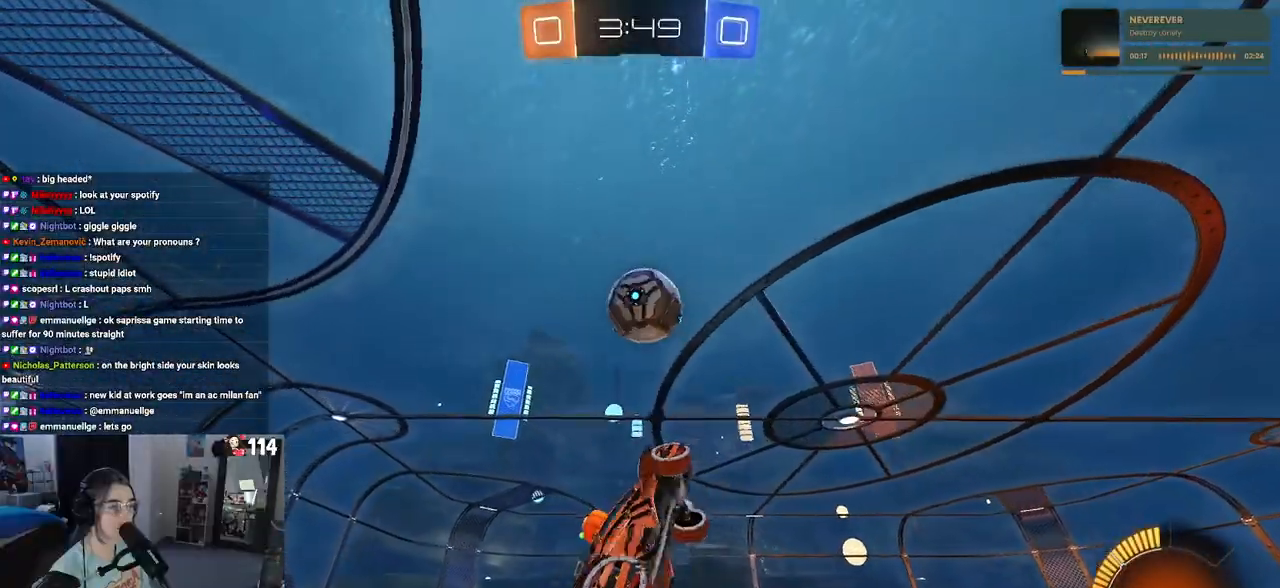
{"buttons": ["L1", "R1", "R2"], "left_stick": "up", "right_stick": "center", "events": [[83, "L1", "up"], [183, "left_stick", "center"], [333, "L1", "down"], [417, "left_stick", "right"], [500, "left_stick", "up"]]}